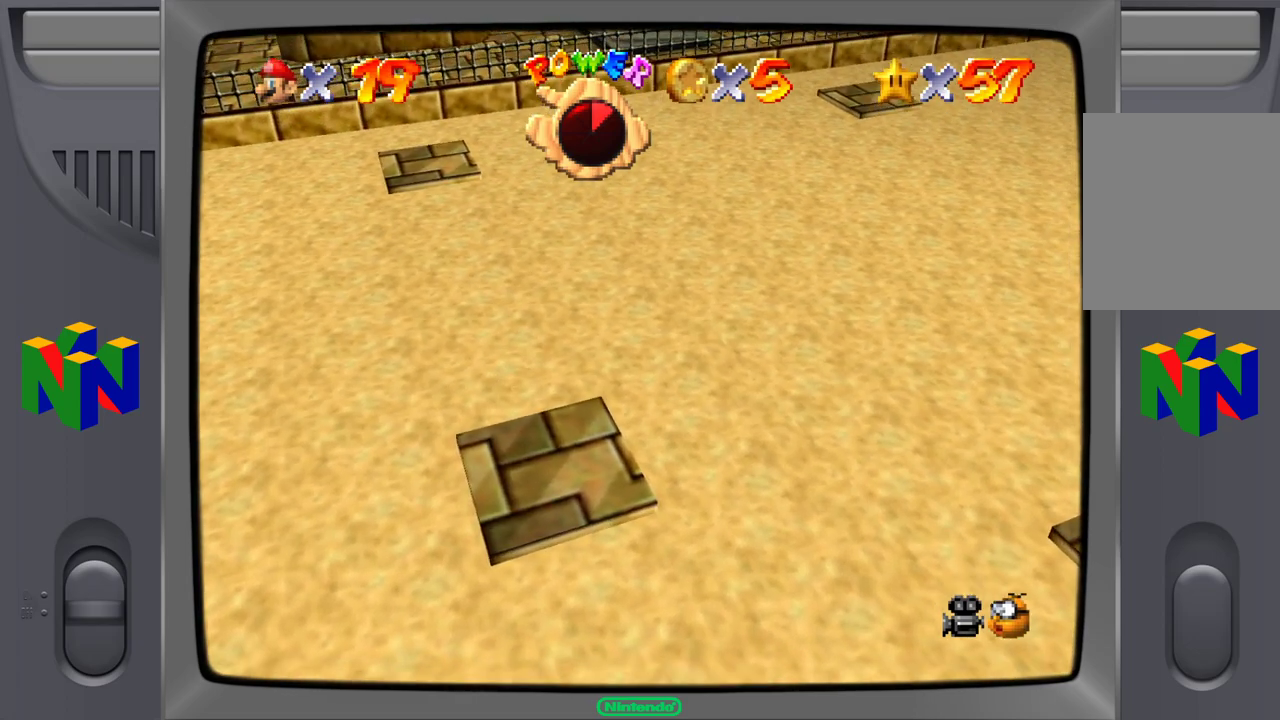
Gameplay with a controller (Nintendo layout); each line is a JSON object with the inputs held at the frame after it (dt_ms = milliseconds from this image to that frame). "events" lists button and stick changes between this image and that frame as [ms after this image, input, new state], when the widget could be followed in between. Not read: L1 L3 R1 R3.
{"dt_ms": 500, "buttons": [], "left_stick": "up-left", "events": [[100, "A", "up"], [250, "left_stick", "center"], [433, "left_stick", "up-left"]]}
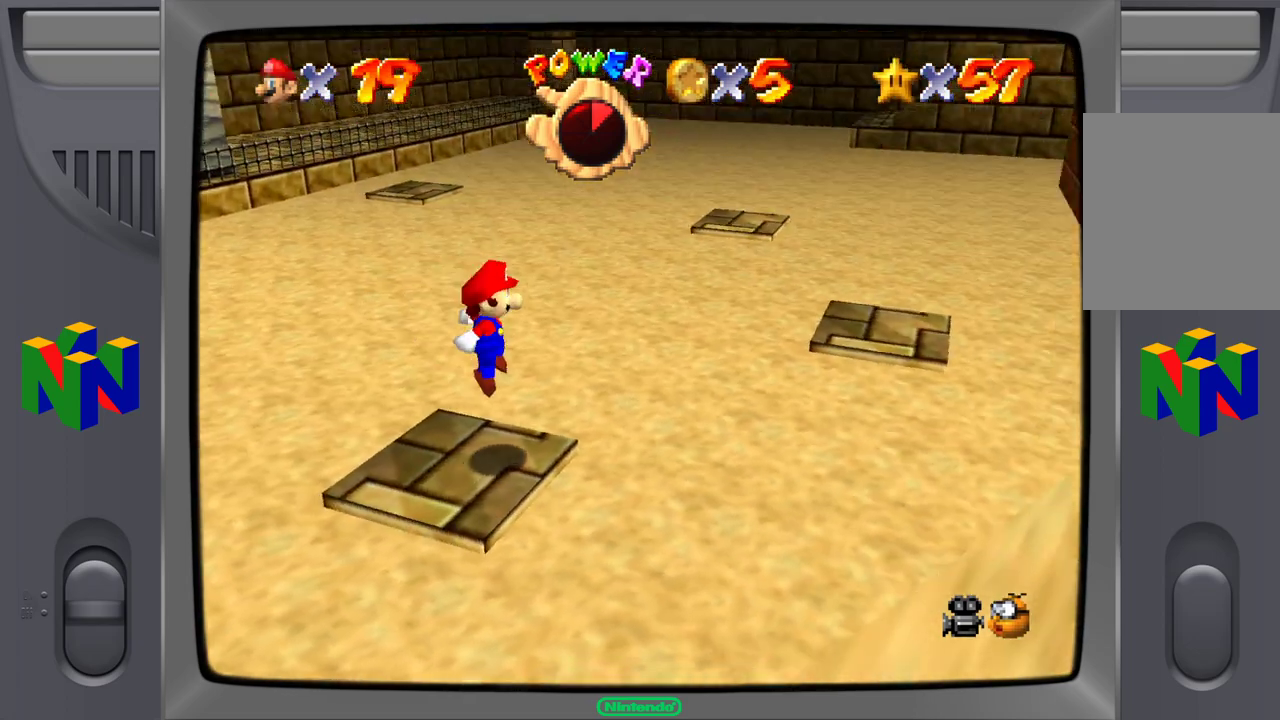
{"dt_ms": 500, "buttons": [], "left_stick": "up", "events": [[483, "left_stick", "up"]]}
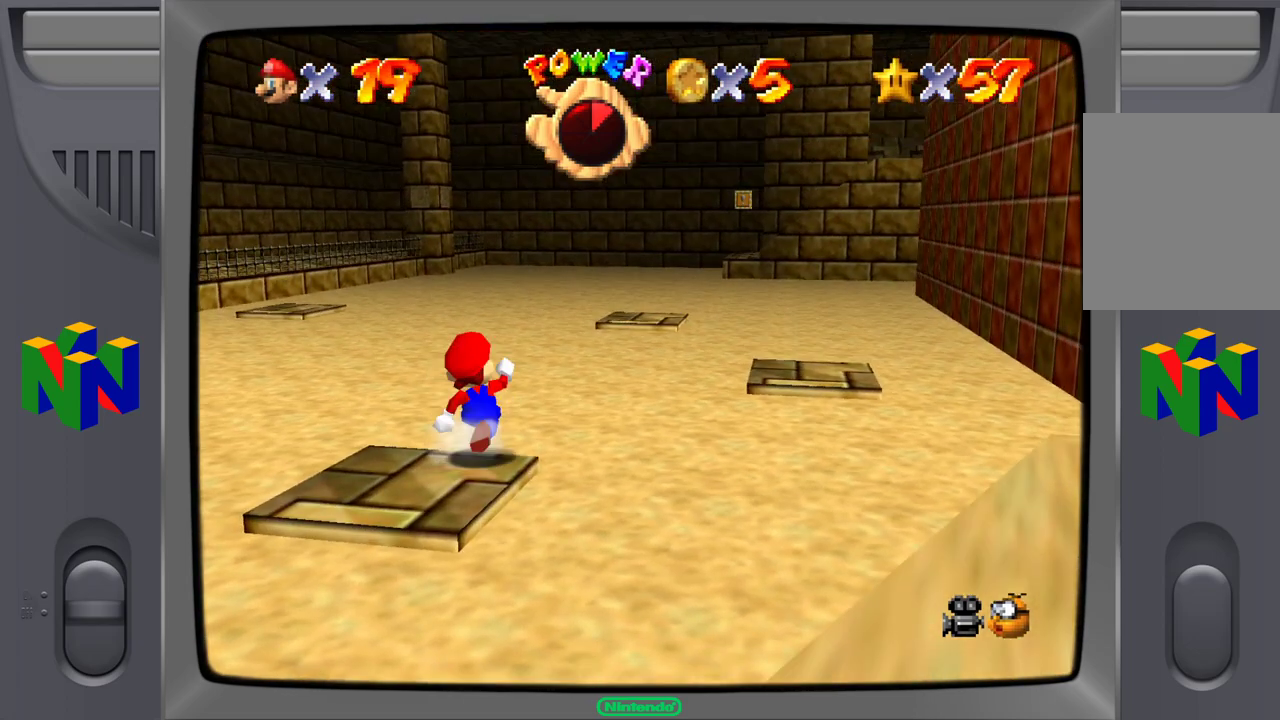
{"dt_ms": 500, "buttons": ["A"], "left_stick": "right", "events": [[200, "left_stick", "up-right"], [367, "A", "down"], [500, "left_stick", "right"]]}
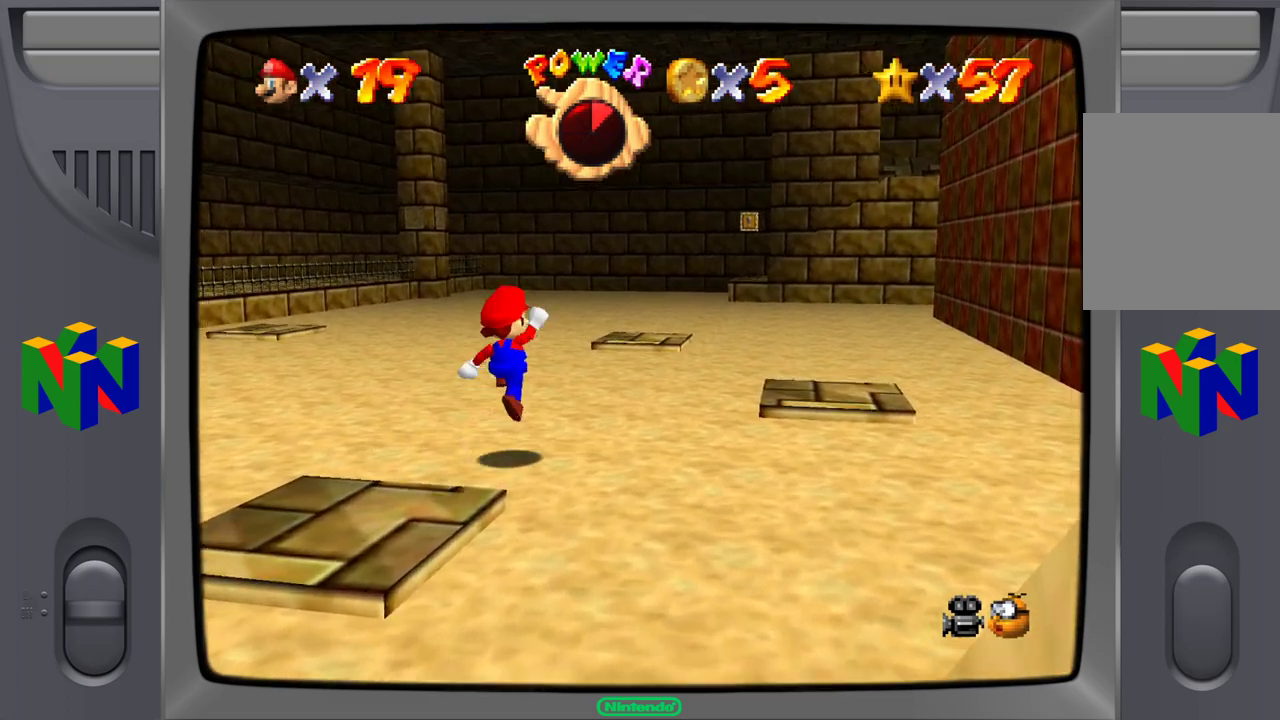
{"dt_ms": 500, "buttons": ["A"], "left_stick": "right", "events": [[167, "A", "up"], [450, "A", "down"]]}
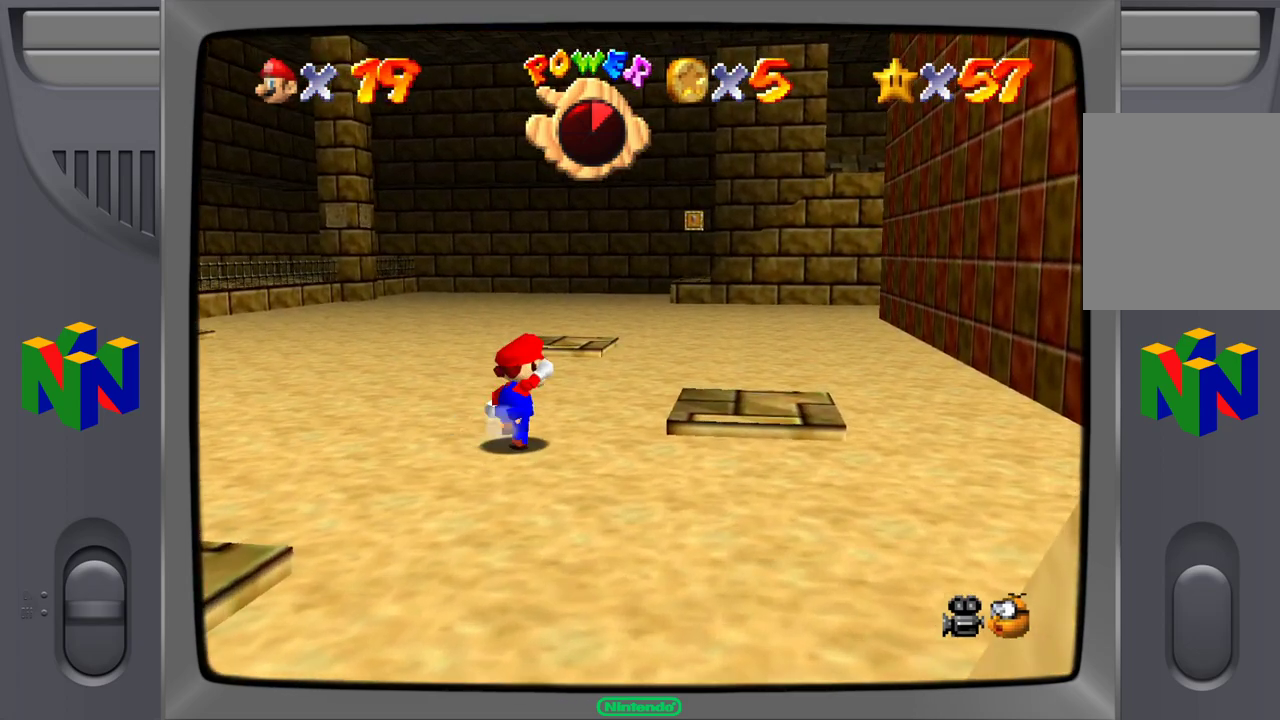
{"dt_ms": 500, "buttons": [], "left_stick": "right", "events": [[117, "A", "up"], [300, "A", "down"], [500, "A", "up"]]}
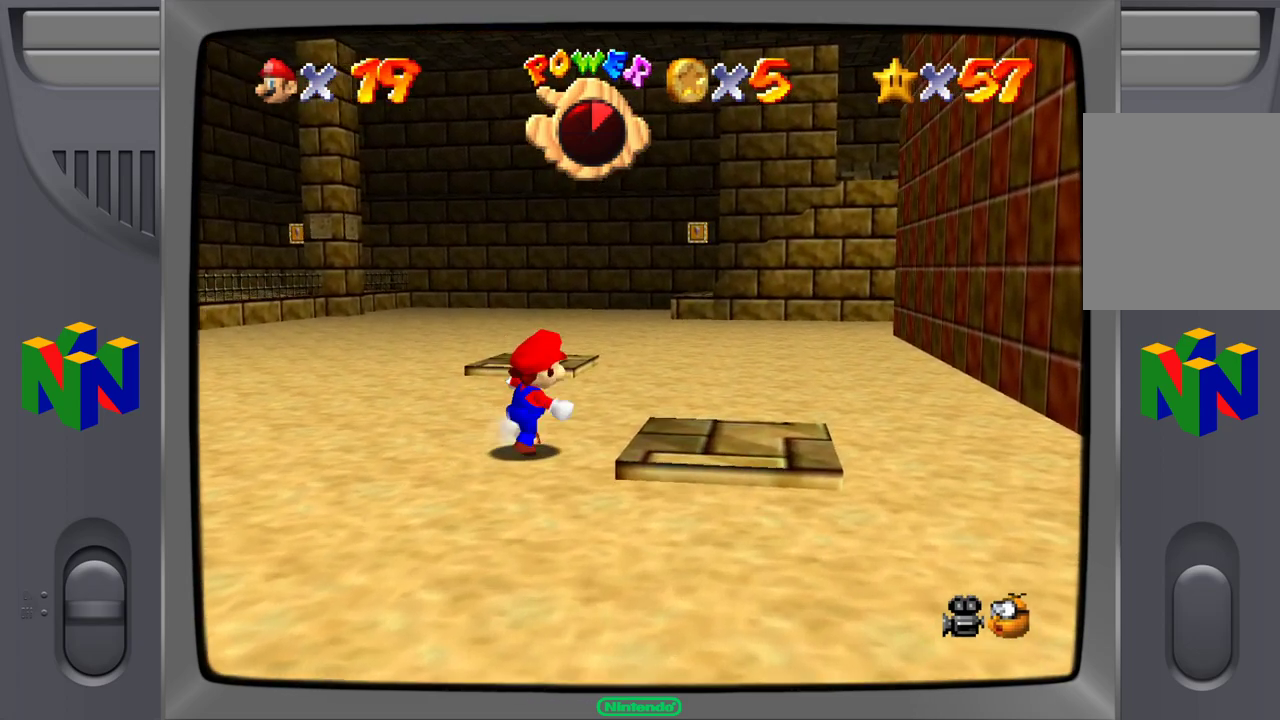
{"dt_ms": 500, "buttons": [], "left_stick": "up", "events": [[100, "left_stick", "down-right"], [117, "A", "down"], [217, "A", "up"], [483, "left_stick", "up"]]}
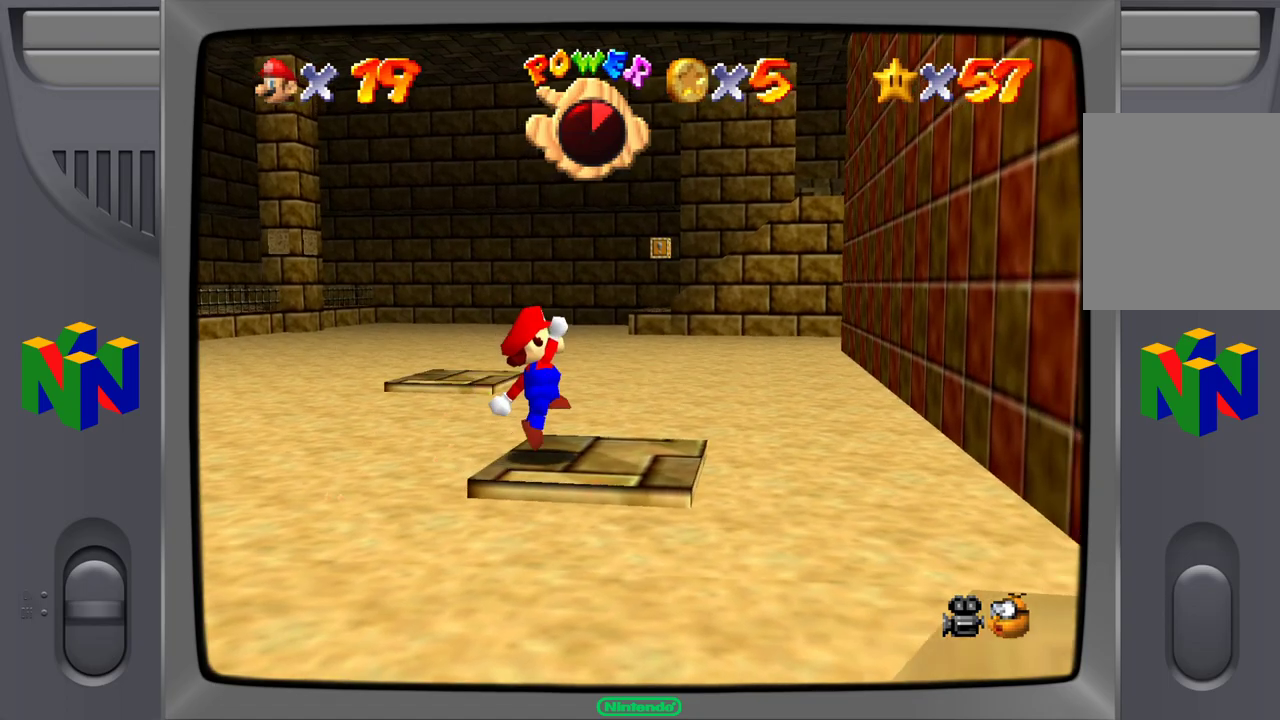
{"dt_ms": 500, "buttons": ["A"], "left_stick": "up-left", "events": [[200, "left_stick", "up-left"], [450, "A", "down"]]}
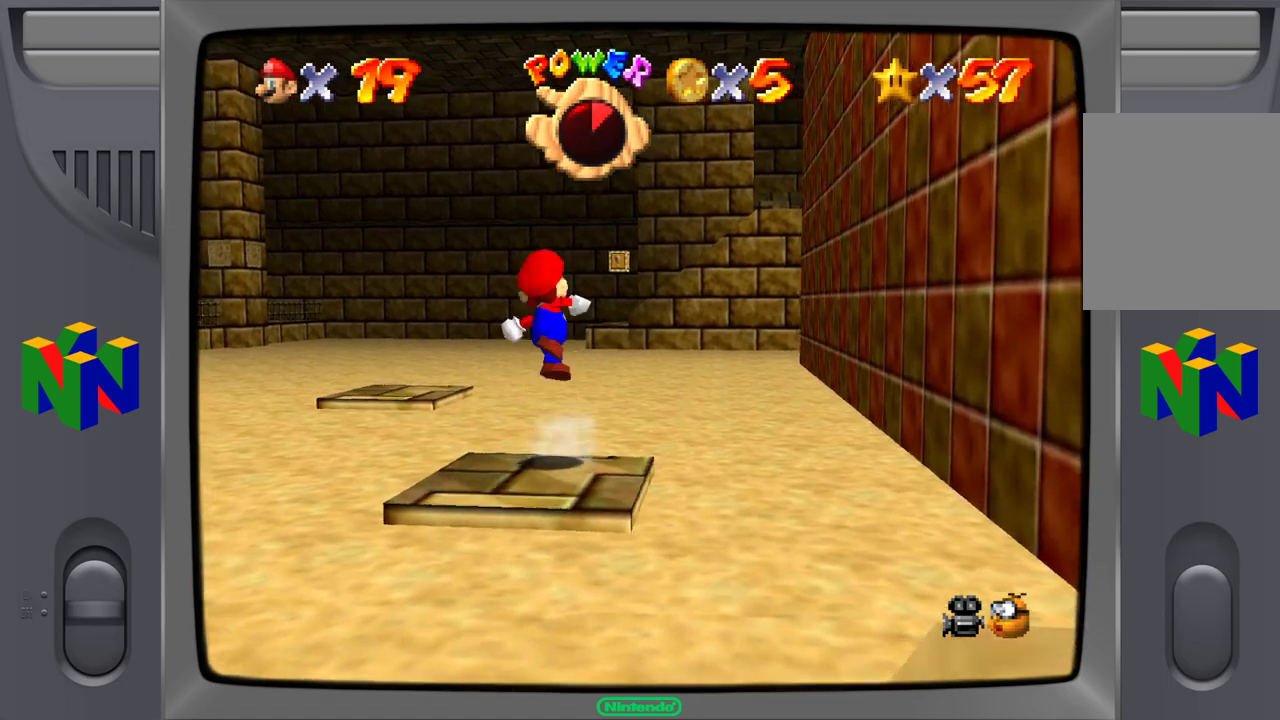
{"dt_ms": 500, "buttons": ["A"], "left_stick": "up-left", "events": []}
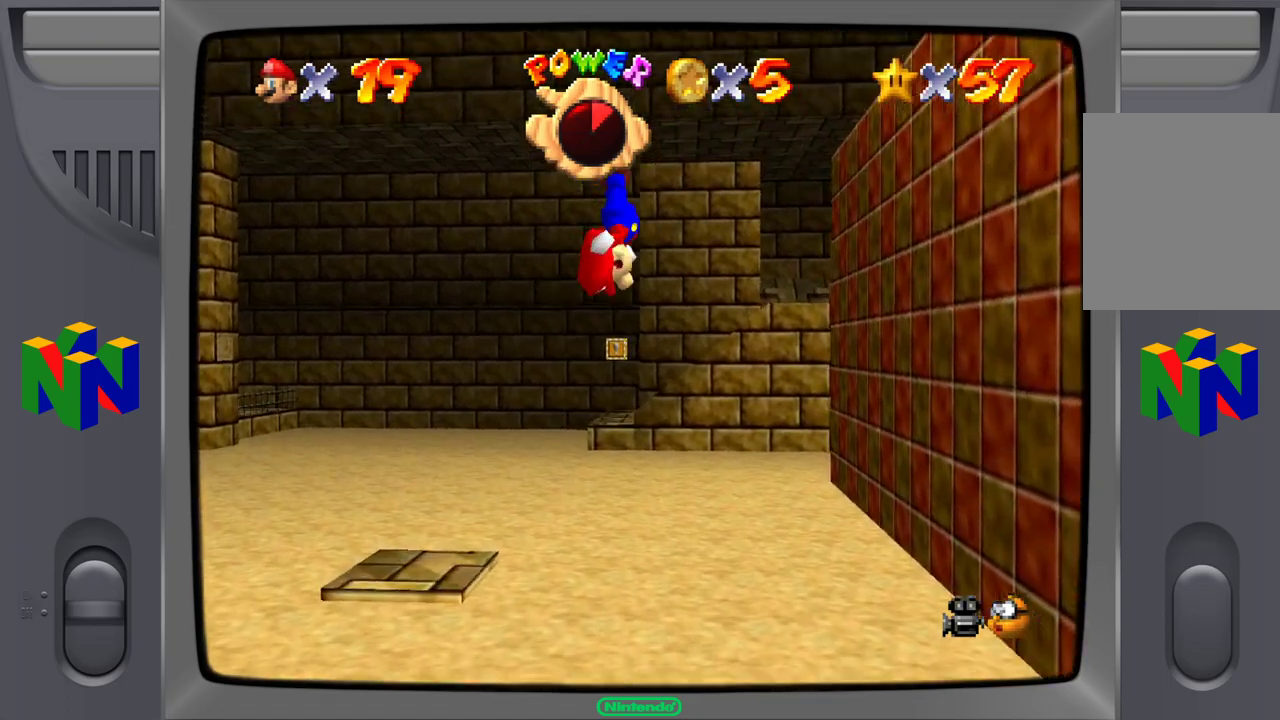
{"dt_ms": 500, "buttons": [], "left_stick": "up-left", "events": [[383, "A", "up"]]}
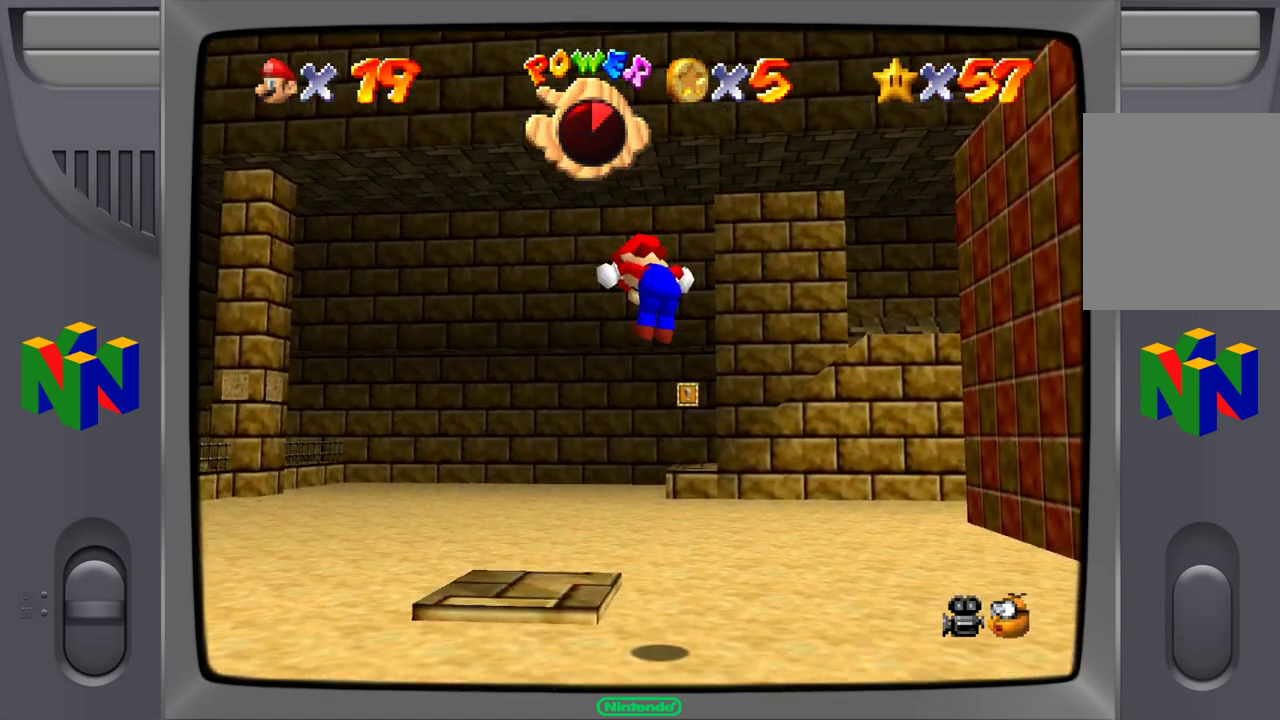
{"dt_ms": 500, "buttons": [], "left_stick": "up-left", "events": []}
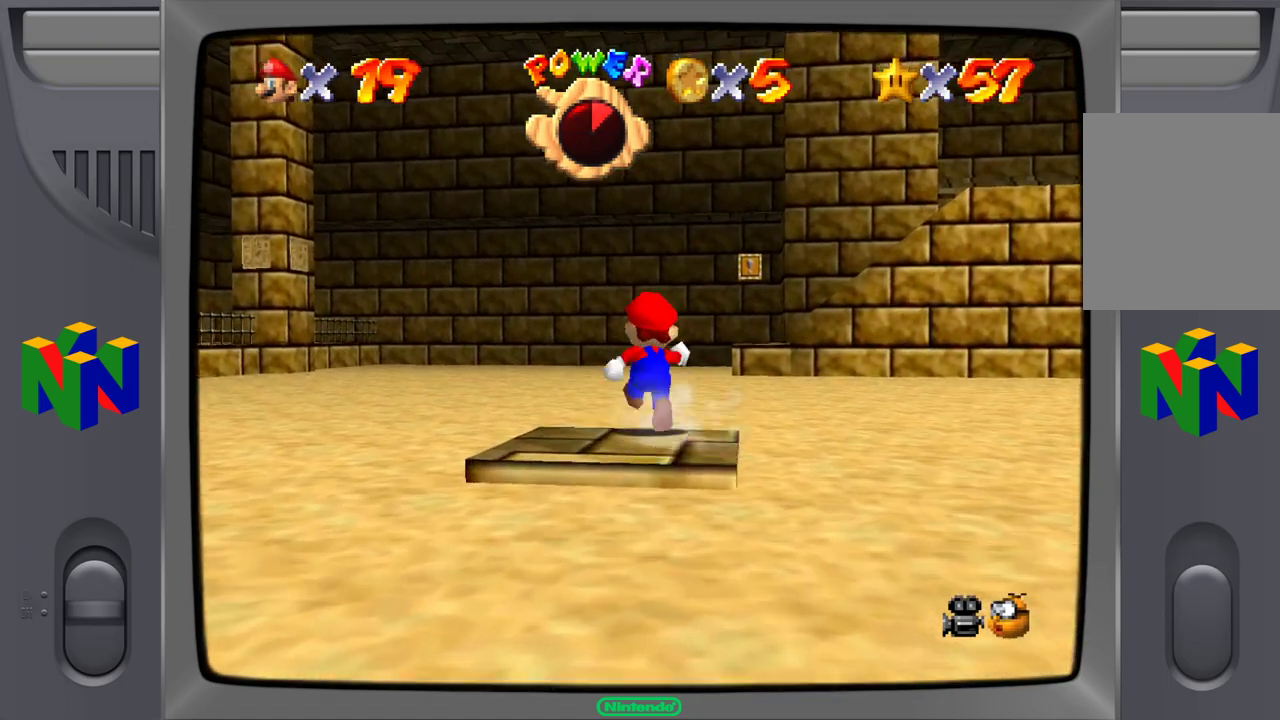
{"dt_ms": 500, "buttons": ["A"], "left_stick": "up", "events": [[33, "left_stick", "up-right"], [133, "A", "down"], [183, "left_stick", "up"]]}
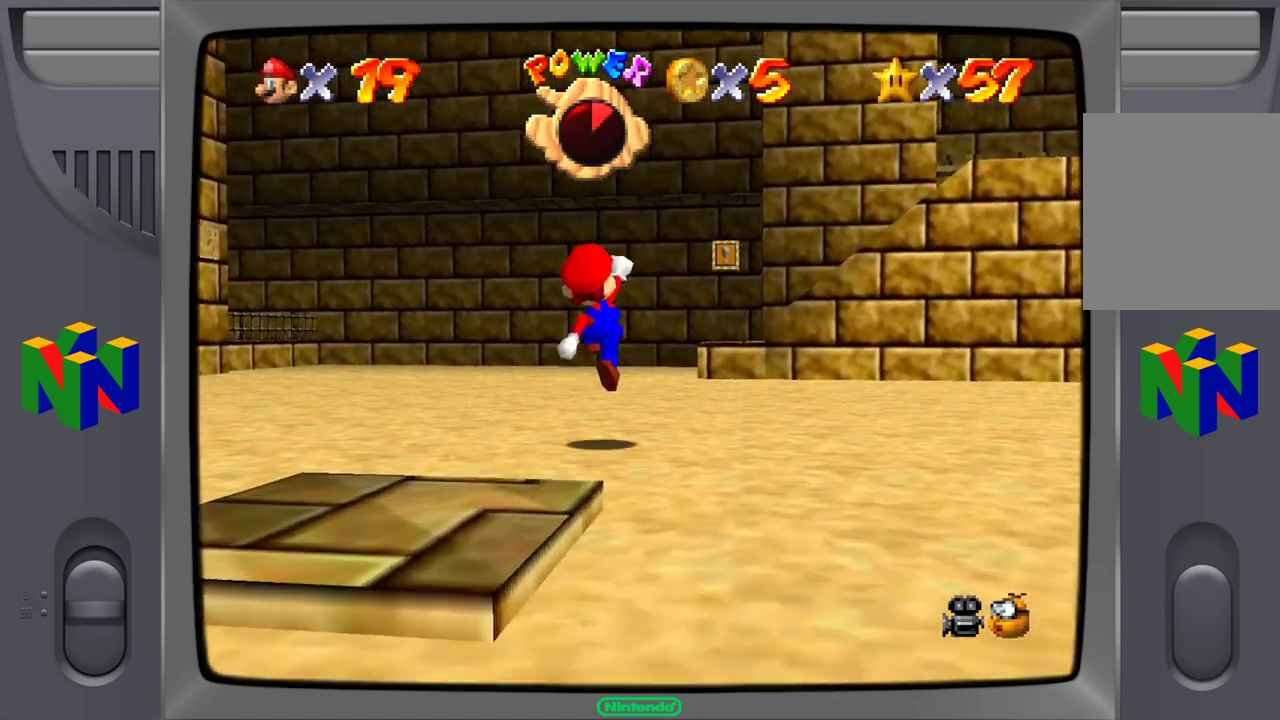
{"dt_ms": 500, "buttons": [], "left_stick": "up", "events": [[150, "A", "up"], [250, "A", "down"], [467, "A", "up"]]}
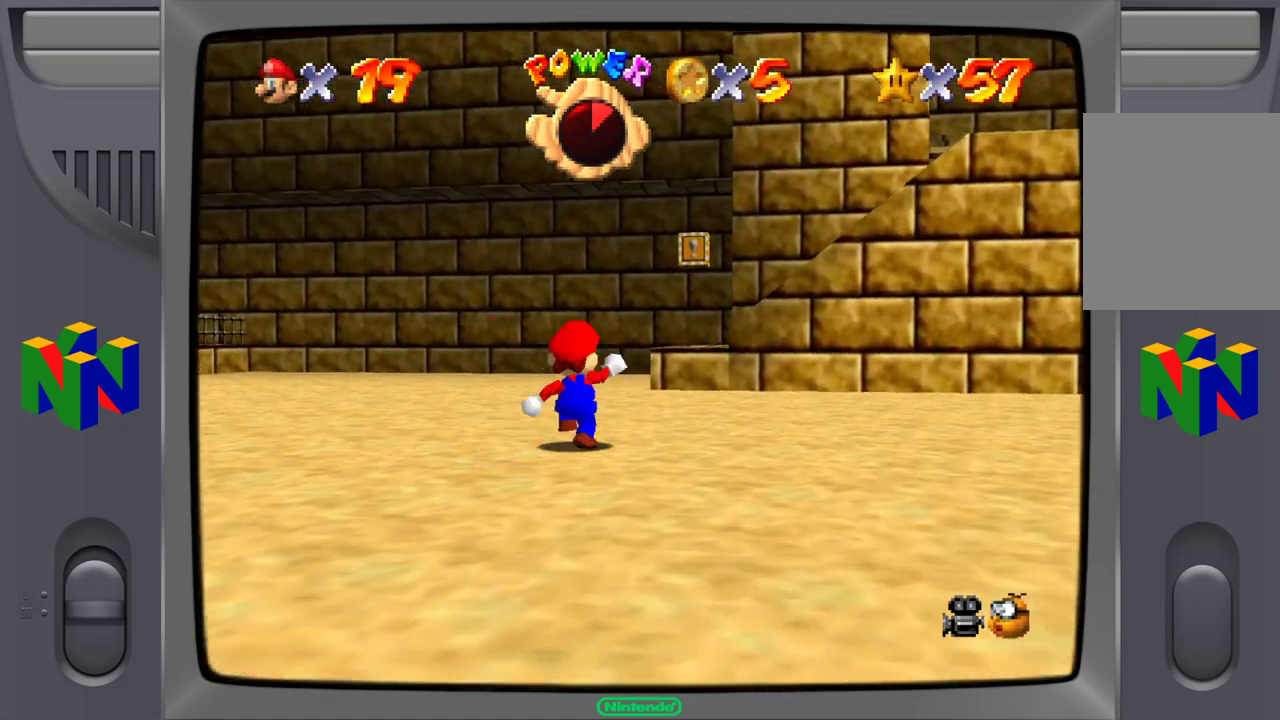
{"dt_ms": 500, "buttons": ["A"], "left_stick": "up", "events": [[167, "A", "down"], [333, "A", "up"], [433, "A", "down"]]}
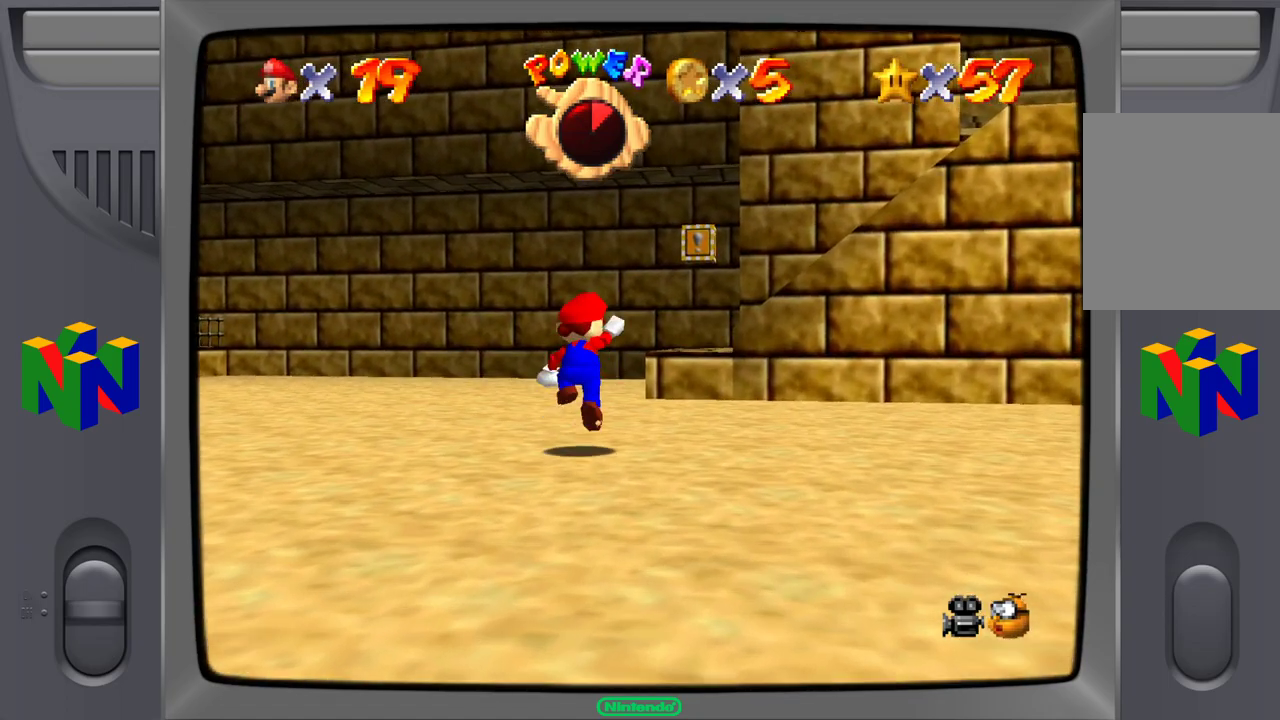
{"dt_ms": 500, "buttons": [], "left_stick": "up-right", "events": [[83, "A", "up"], [150, "left_stick", "up-right"], [167, "A", "down"], [317, "A", "up"]]}
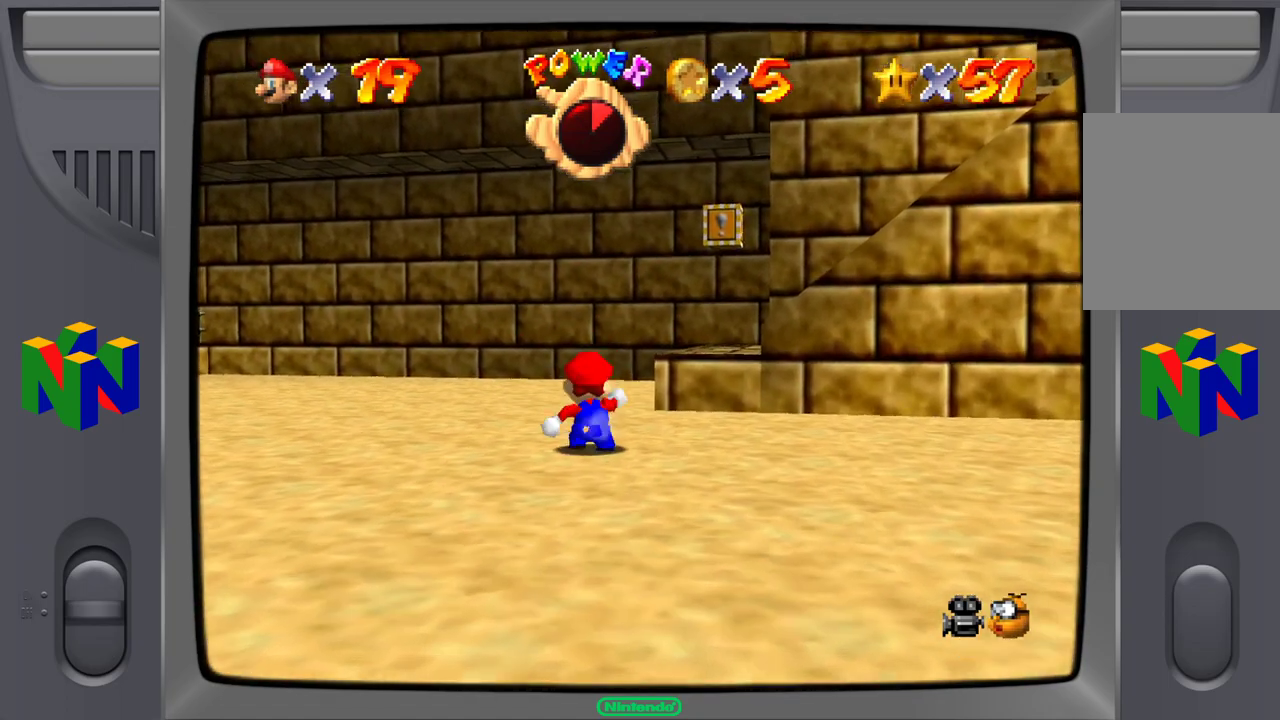
{"dt_ms": 500, "buttons": [], "left_stick": "up-right", "events": [[33, "A", "down"], [300, "B", "down"], [400, "A", "up"], [500, "B", "up"]]}
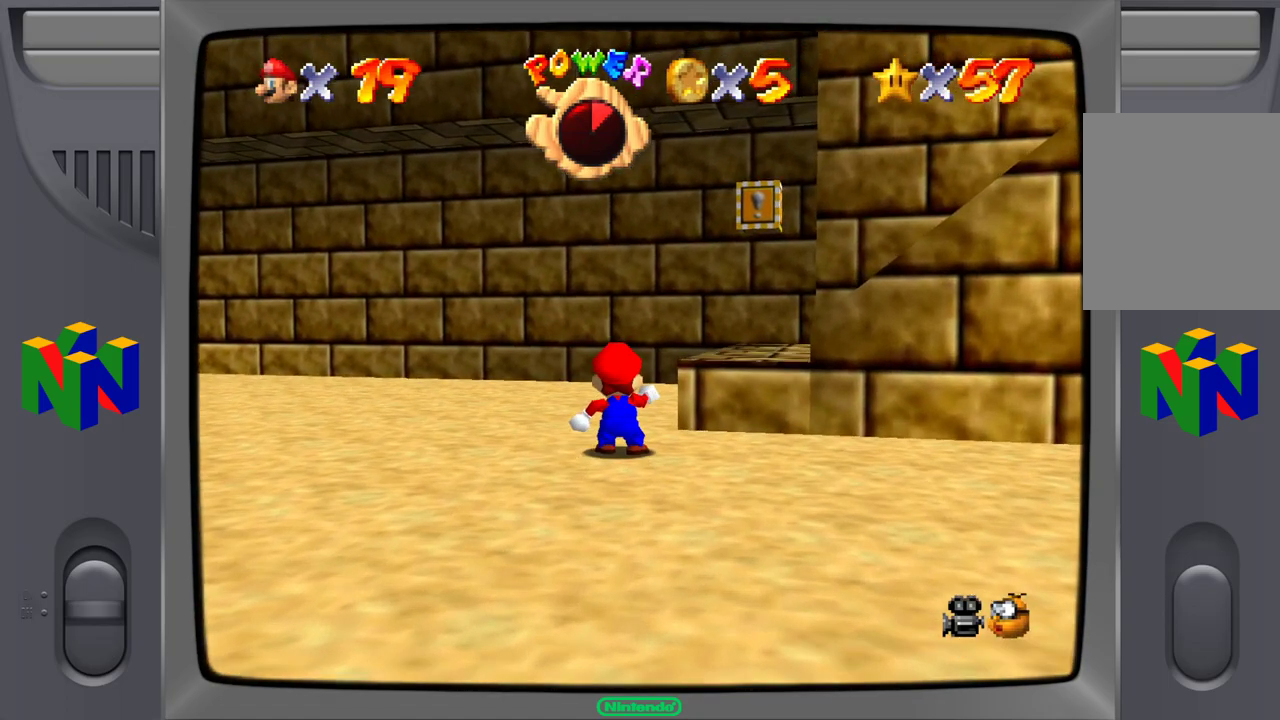
{"dt_ms": 500, "buttons": [], "left_stick": "up", "events": [[117, "A", "down"], [400, "A", "up"], [433, "left_stick", "up"]]}
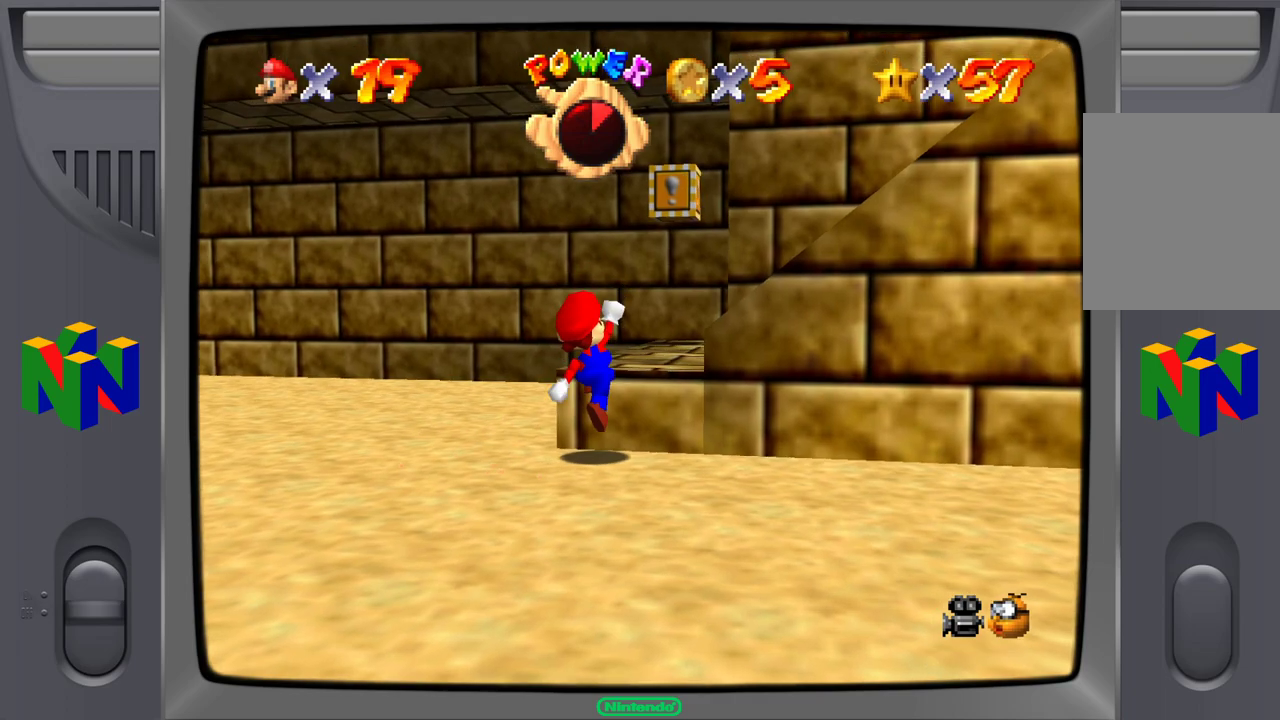
{"dt_ms": 500, "buttons": [], "left_stick": "up-left", "events": [[17, "A", "down"], [217, "A", "up"], [267, "A", "down"], [500, "A", "up"], [500, "left_stick", "up-left"]]}
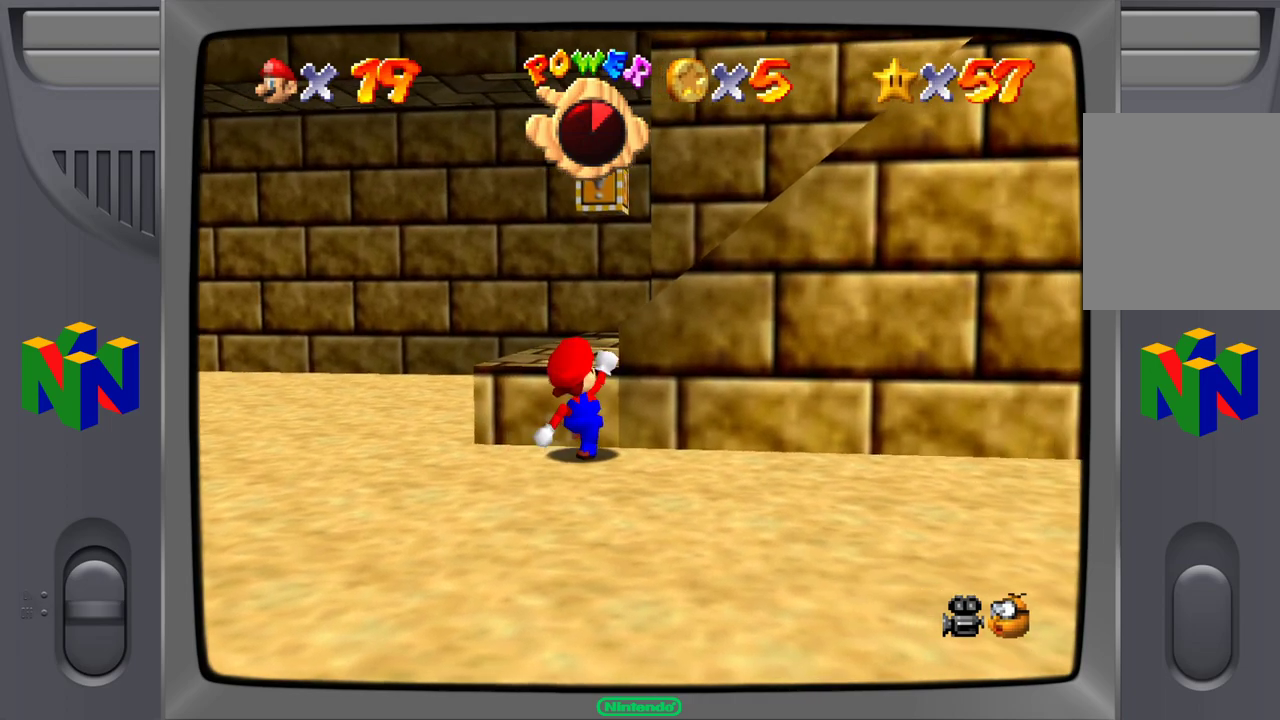
{"dt_ms": 500, "buttons": ["A"], "left_stick": "up-left", "events": [[100, "A", "down"], [200, "A", "up"], [267, "A", "down"], [400, "A", "up"], [467, "A", "down"]]}
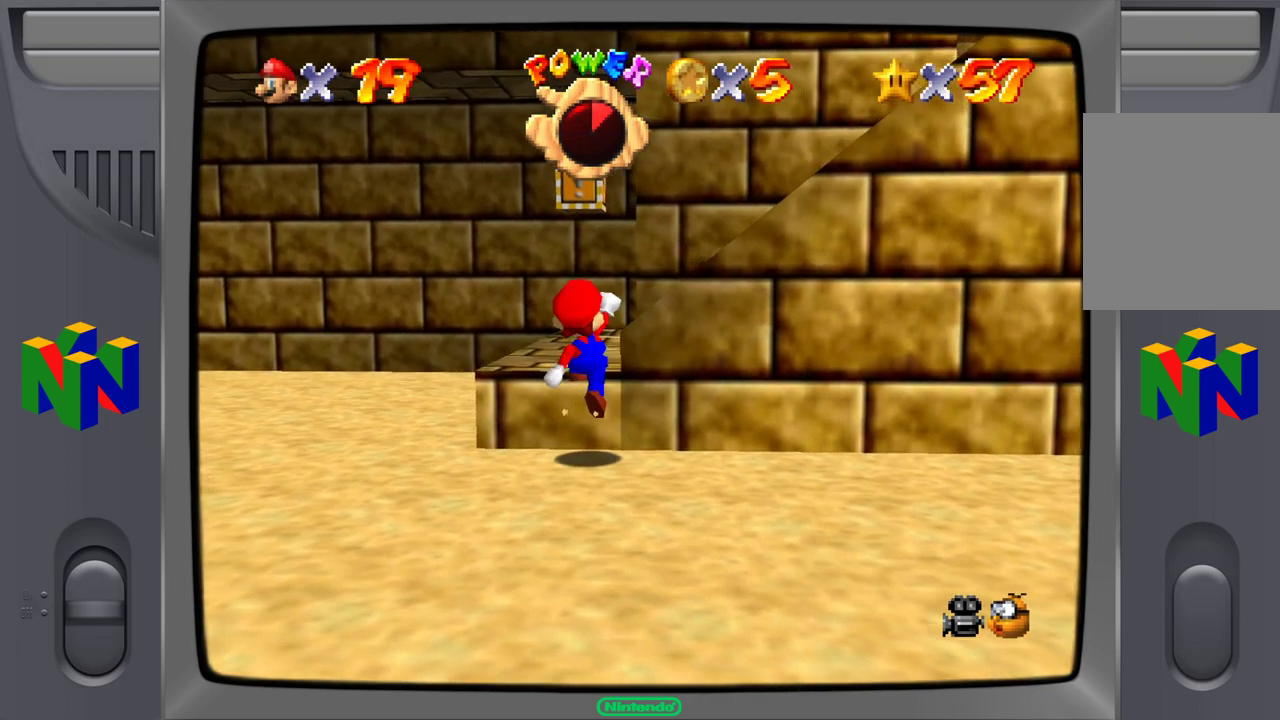
{"dt_ms": 500, "buttons": [], "left_stick": "up-left", "events": [[67, "A", "up"], [167, "A", "down"], [283, "A", "up"], [350, "A", "down"], [483, "A", "up"]]}
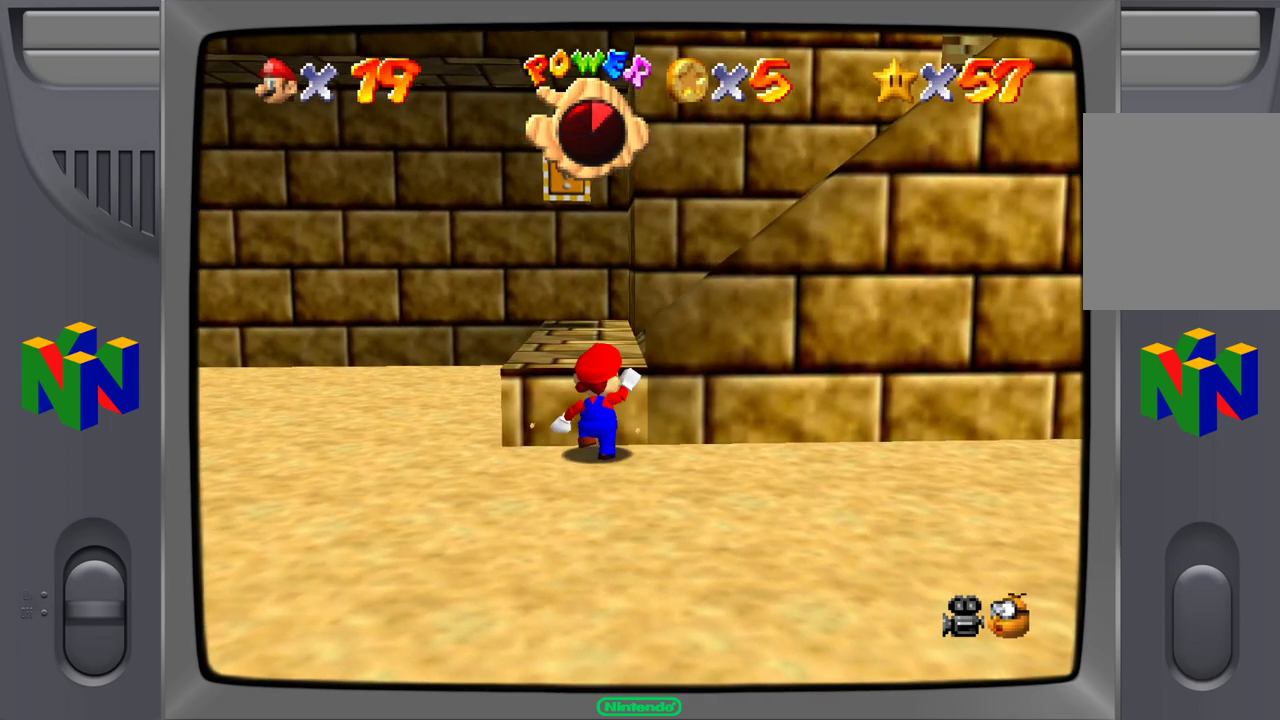
{"dt_ms": 500, "buttons": [], "left_stick": "left", "events": [[33, "A", "down"], [133, "A", "up"], [233, "A", "down"], [233, "left_stick", "left"], [317, "A", "up"], [417, "A", "down"], [500, "A", "up"]]}
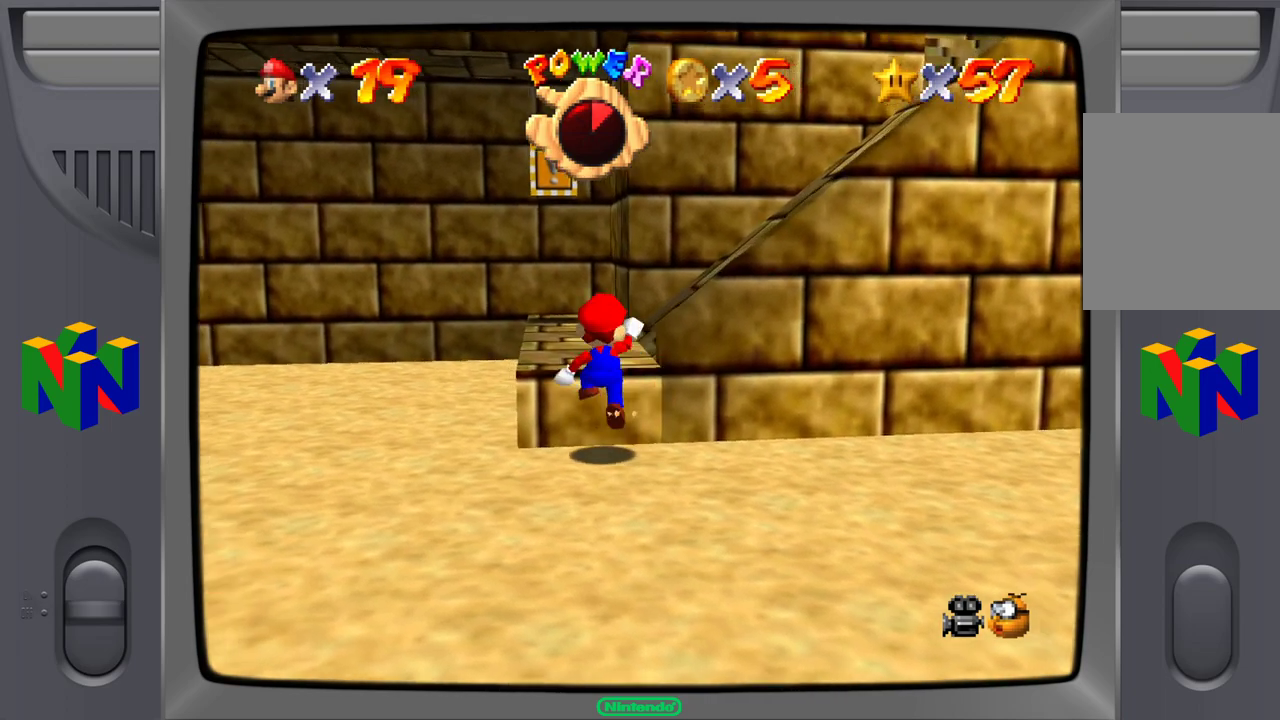
{"dt_ms": 500, "buttons": ["A"], "left_stick": "up", "events": [[100, "A", "down"], [217, "A", "up"], [317, "A", "down"], [317, "left_stick", "up"], [400, "A", "up"], [483, "A", "down"]]}
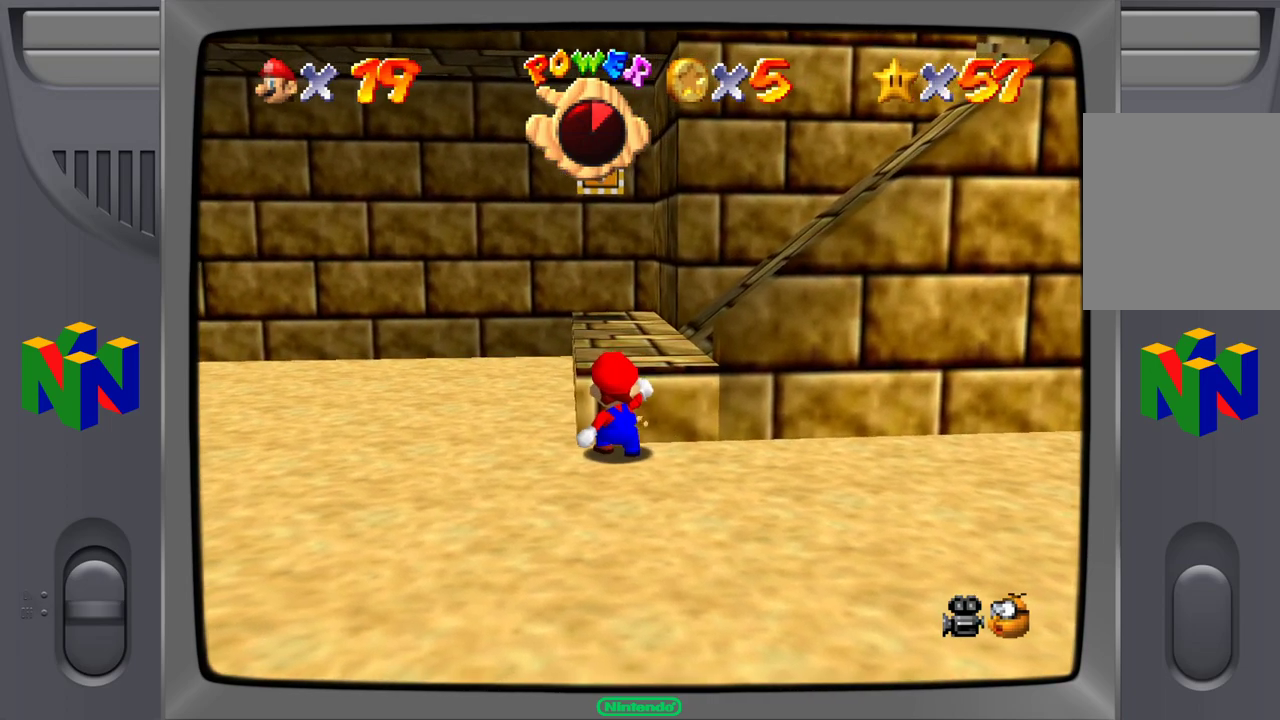
{"dt_ms": 500, "buttons": ["A"], "left_stick": "down-right", "events": [[100, "A", "up"], [167, "A", "down"], [250, "left_stick", "right"], [300, "A", "up"], [317, "left_stick", "down-right"], [433, "A", "down"]]}
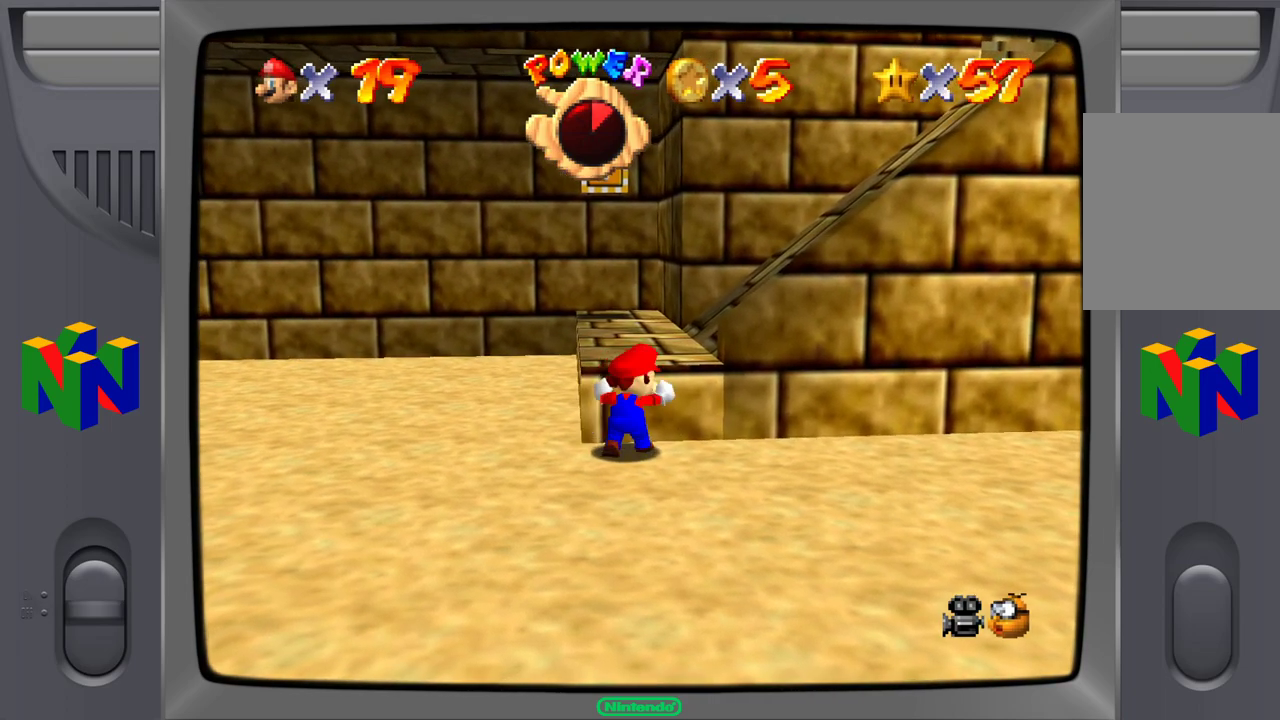
{"dt_ms": 500, "buttons": [], "left_stick": "down-right", "events": [[33, "A", "up"], [117, "A", "down"], [250, "A", "up"], [300, "A", "down"], [483, "A", "up"]]}
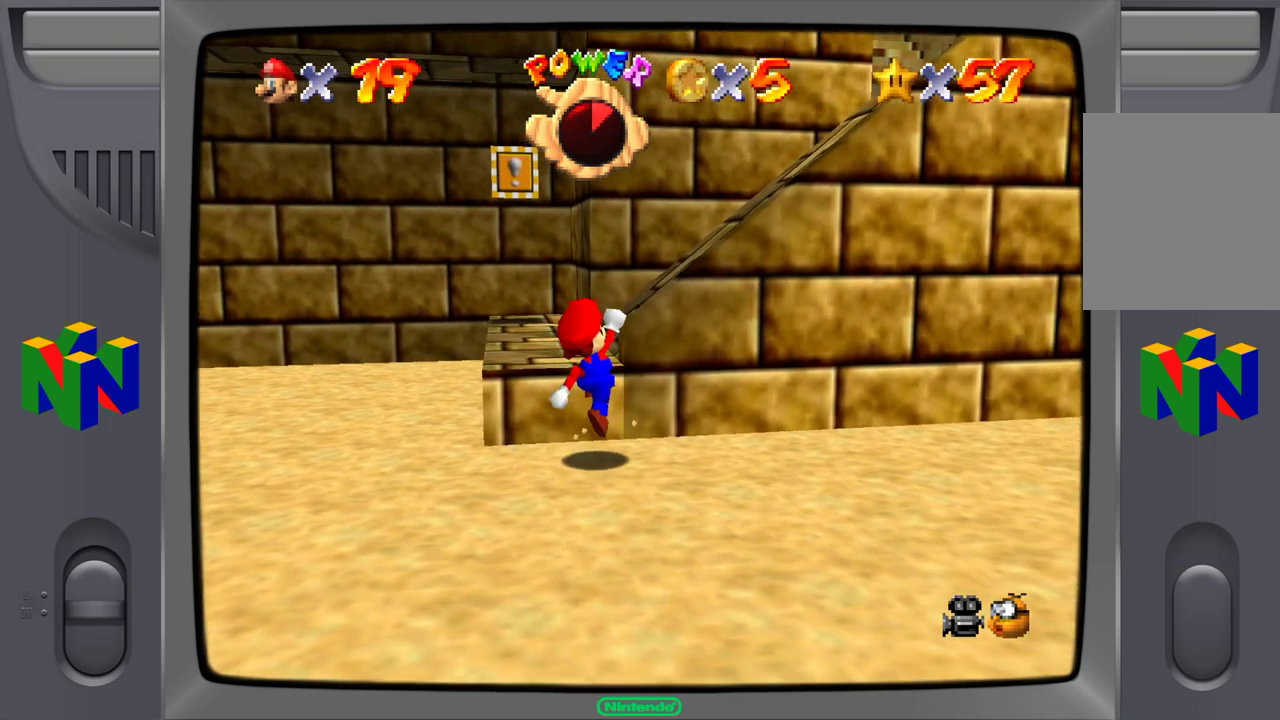
{"dt_ms": 1000, "buttons": ["A"], "left_stick": "up-right"}
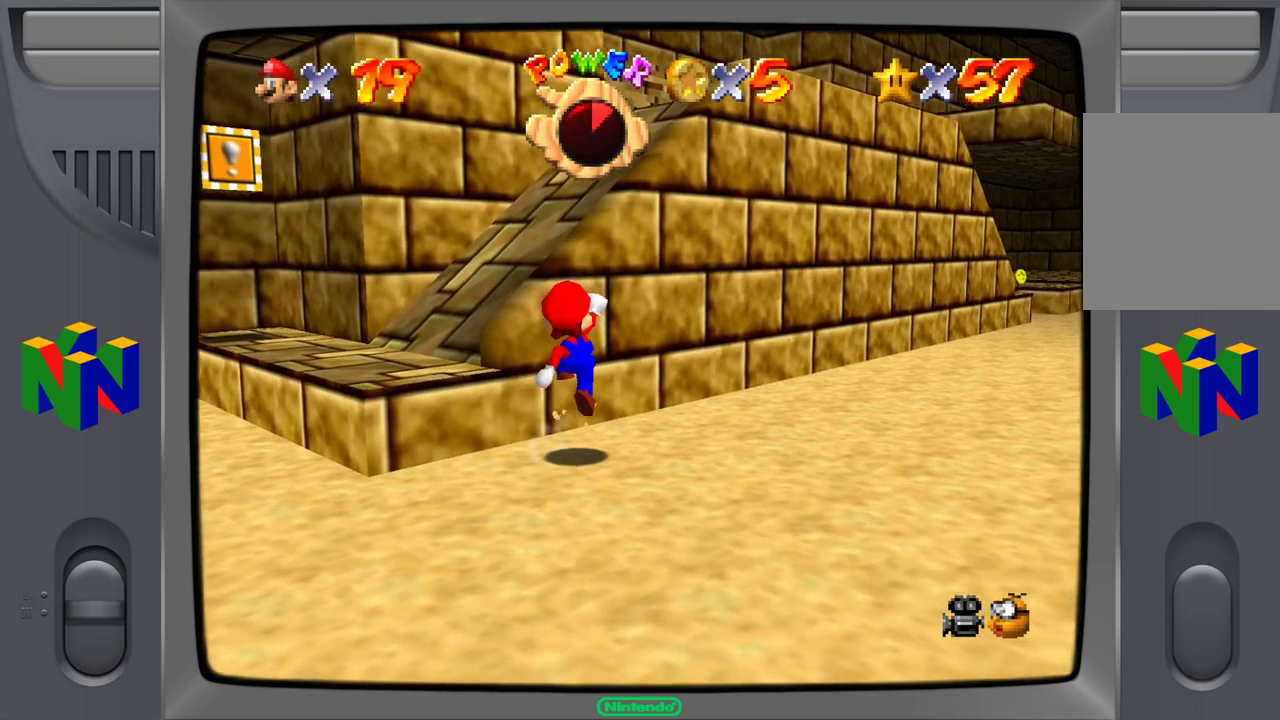
{"dt_ms": 500, "buttons": [], "left_stick": "right", "events": [[83, "A", "up"], [333, "A", "down"], [417, "left_stick", "right"], [500, "A", "up"]]}
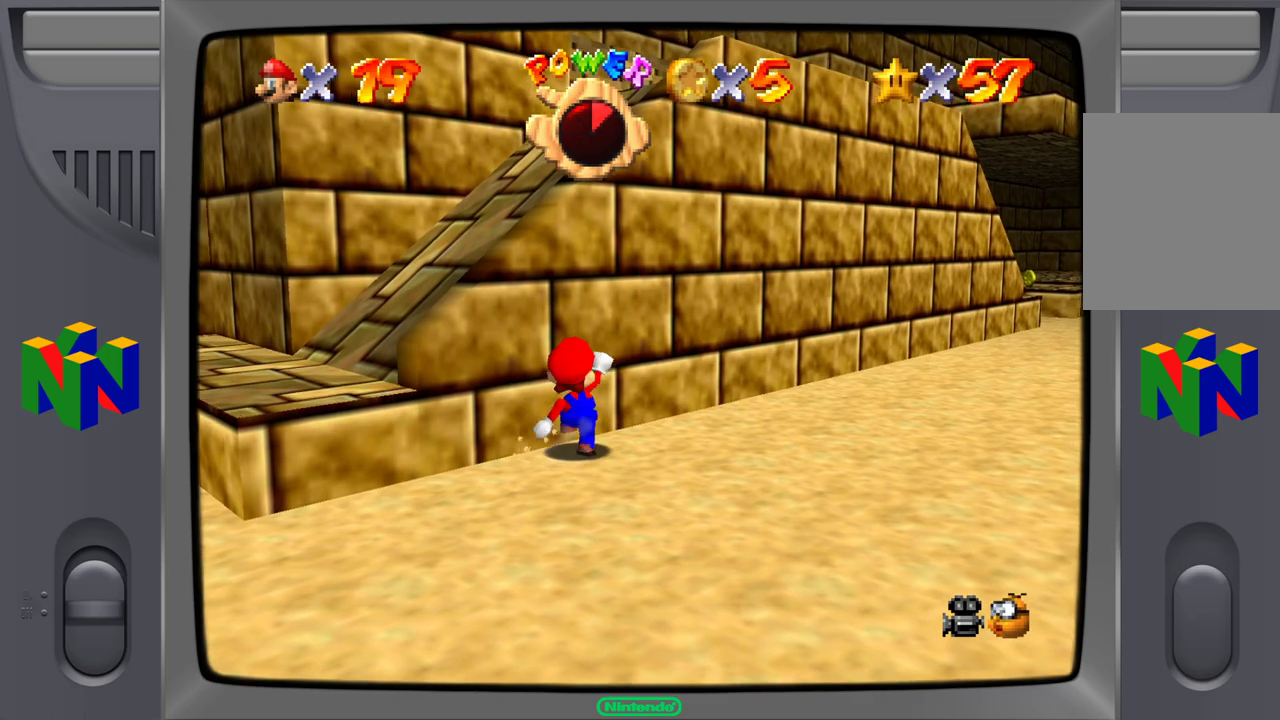
{"dt_ms": 500, "buttons": [], "left_stick": "right", "events": [[317, "A", "down"], [500, "A", "up"]]}
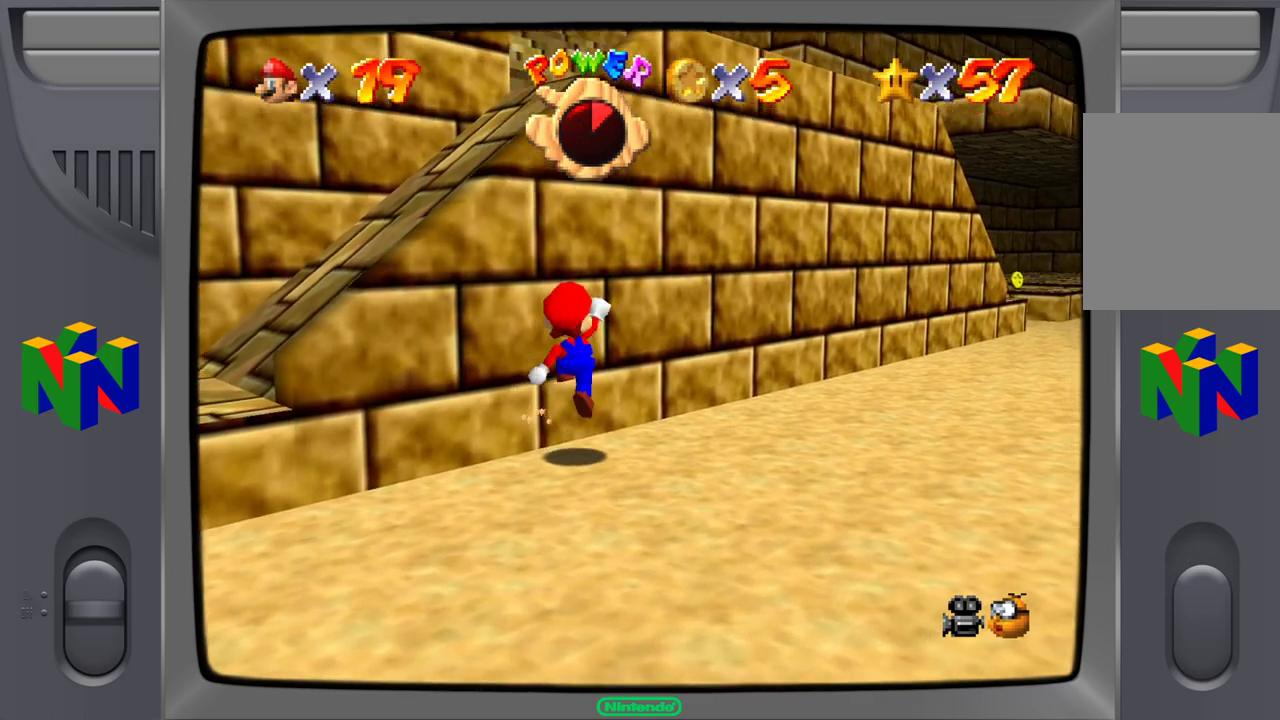
{"dt_ms": 500, "buttons": ["A"], "left_stick": "right", "events": [[400, "A", "down"]]}
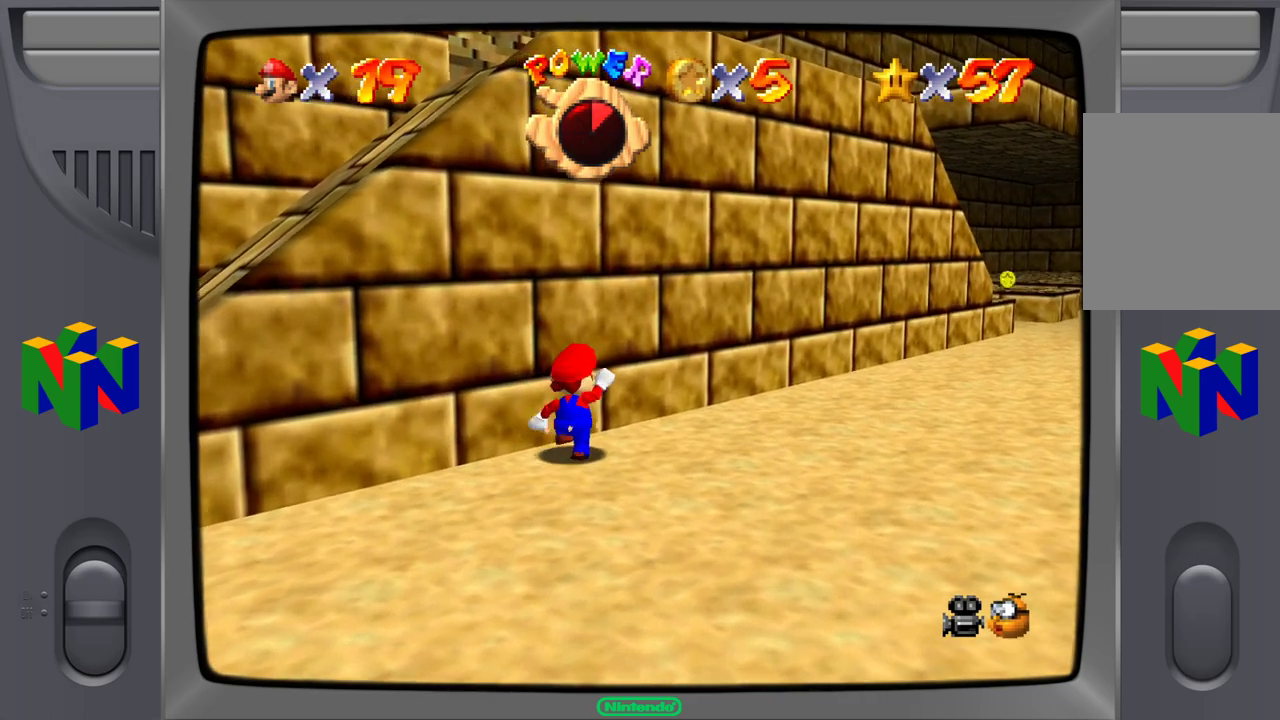
{"dt_ms": 500, "buttons": [], "left_stick": "right", "events": [[50, "A", "up"]]}
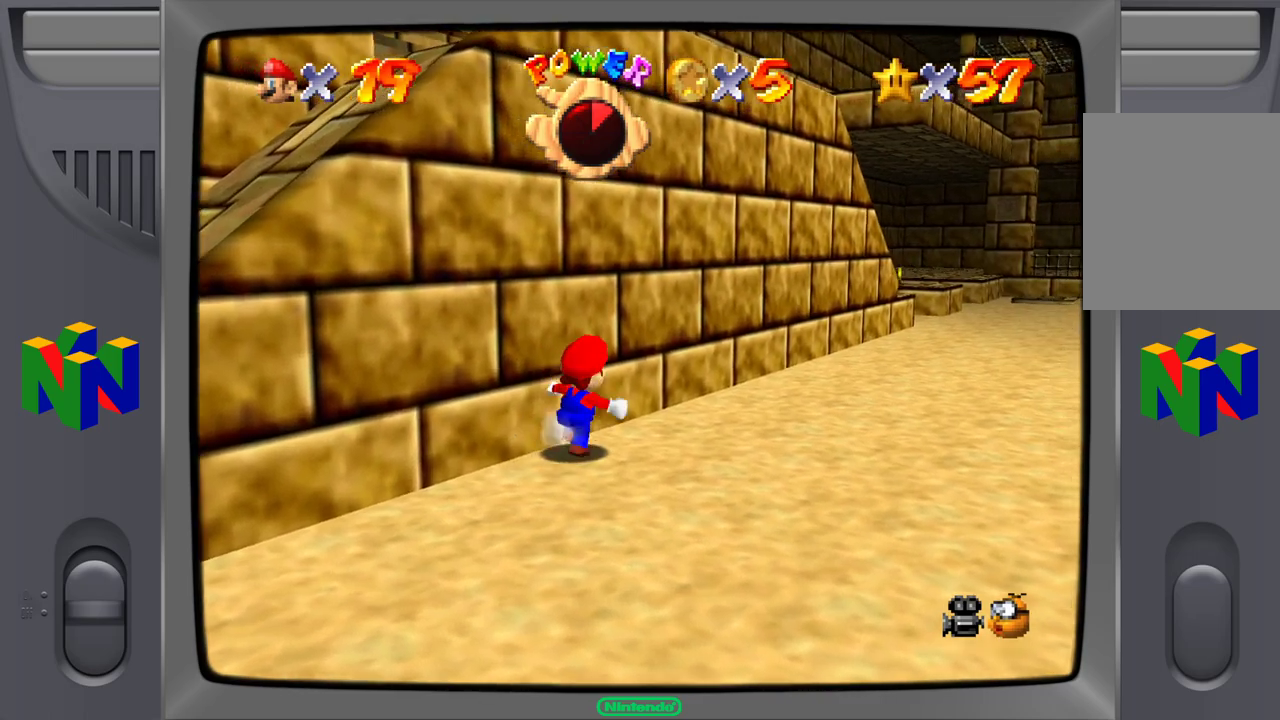
{"dt_ms": 500, "buttons": ["A"], "left_stick": "up-right", "events": [[50, "left_stick", "up-right"], [350, "A", "down"], [433, "A", "up"], [500, "A", "down"]]}
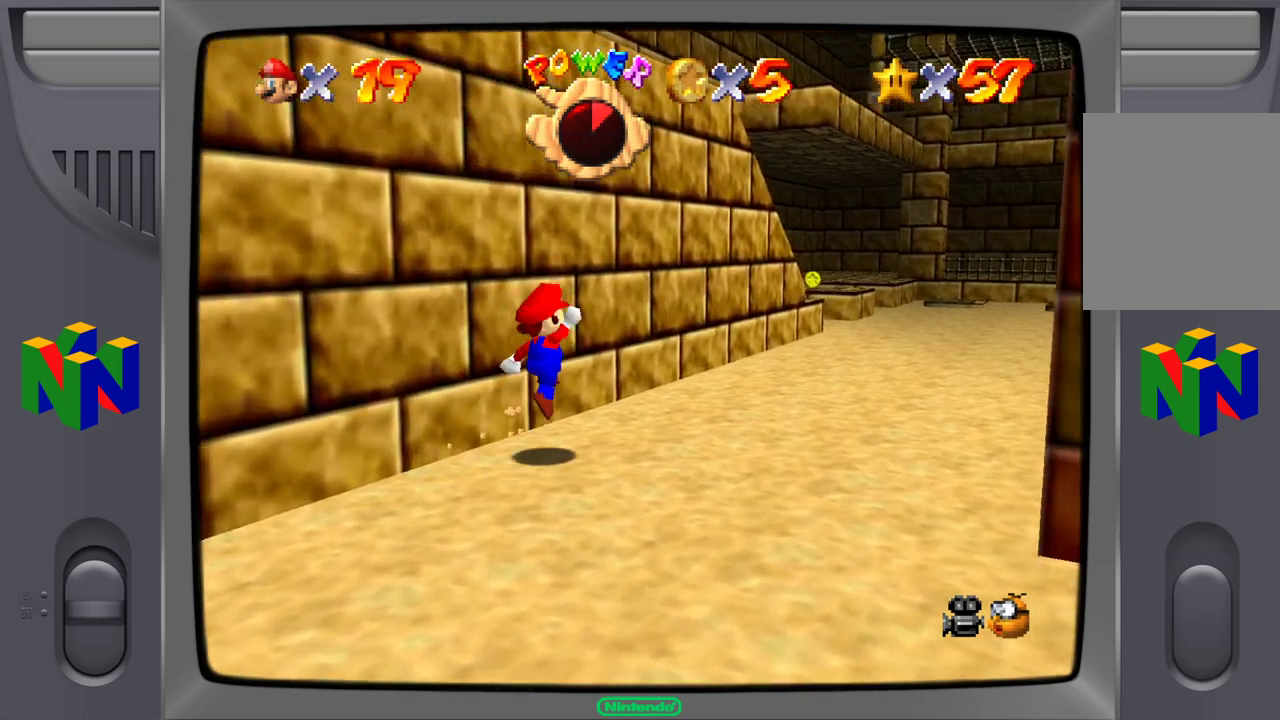
{"dt_ms": 500, "buttons": ["A"], "left_stick": "up-right", "events": [[200, "A", "up"], [467, "A", "down"]]}
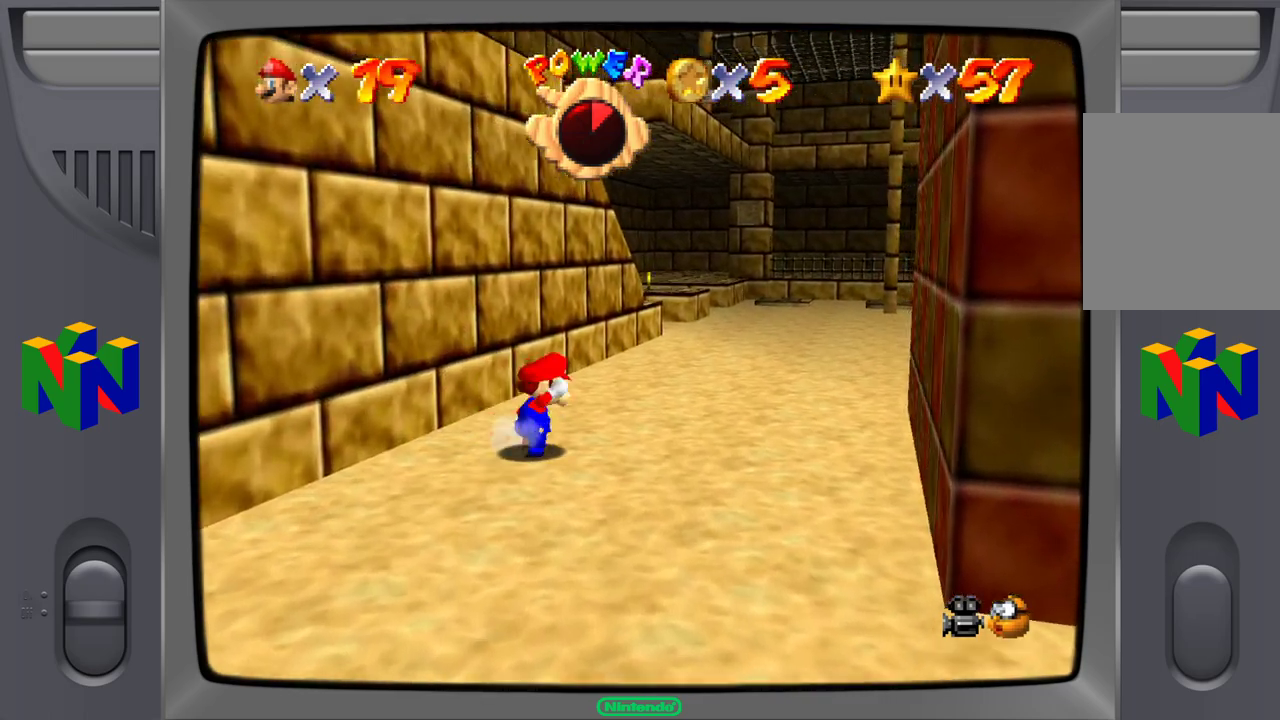
{"dt_ms": 500, "buttons": ["A"], "left_stick": "up-right", "events": [[183, "A", "up"], [483, "A", "down"]]}